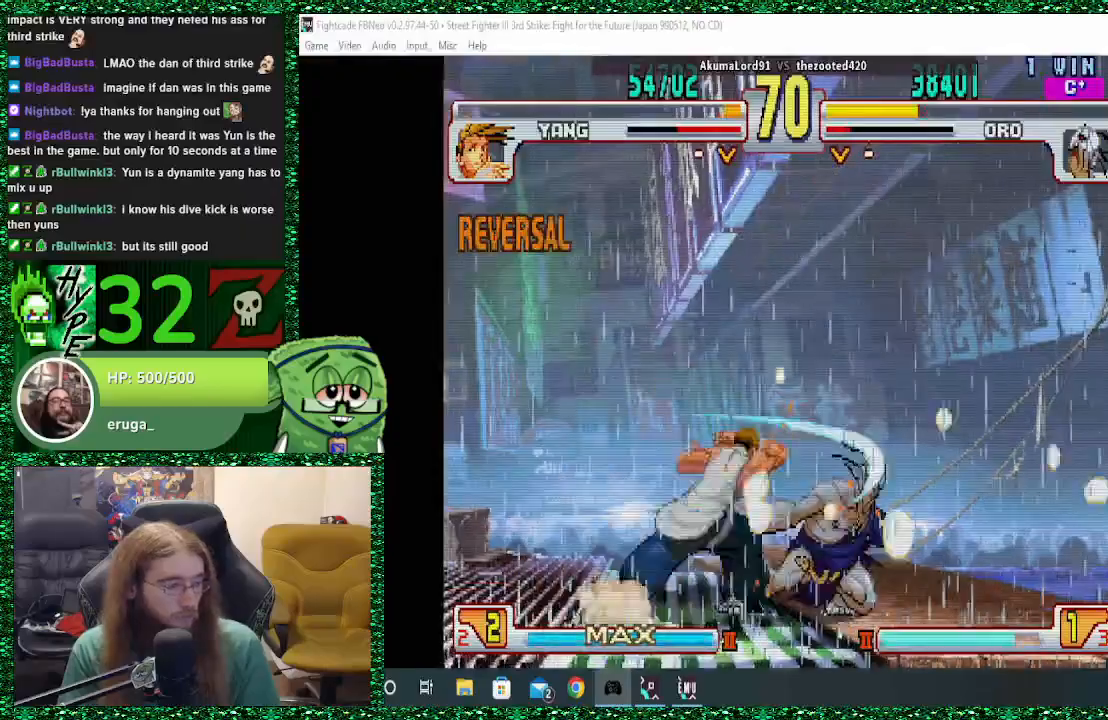
Gameplay with a controller (arcade stick); each line is a JSON object with the inputs held at the frame after it. "events" lists button and stick changes between this image and that frame as [ms after this image, input, new state], when the widget could be followed in between. Not read: L3 R3.
{"buttons": [], "left_stick": "down-right", "events": []}
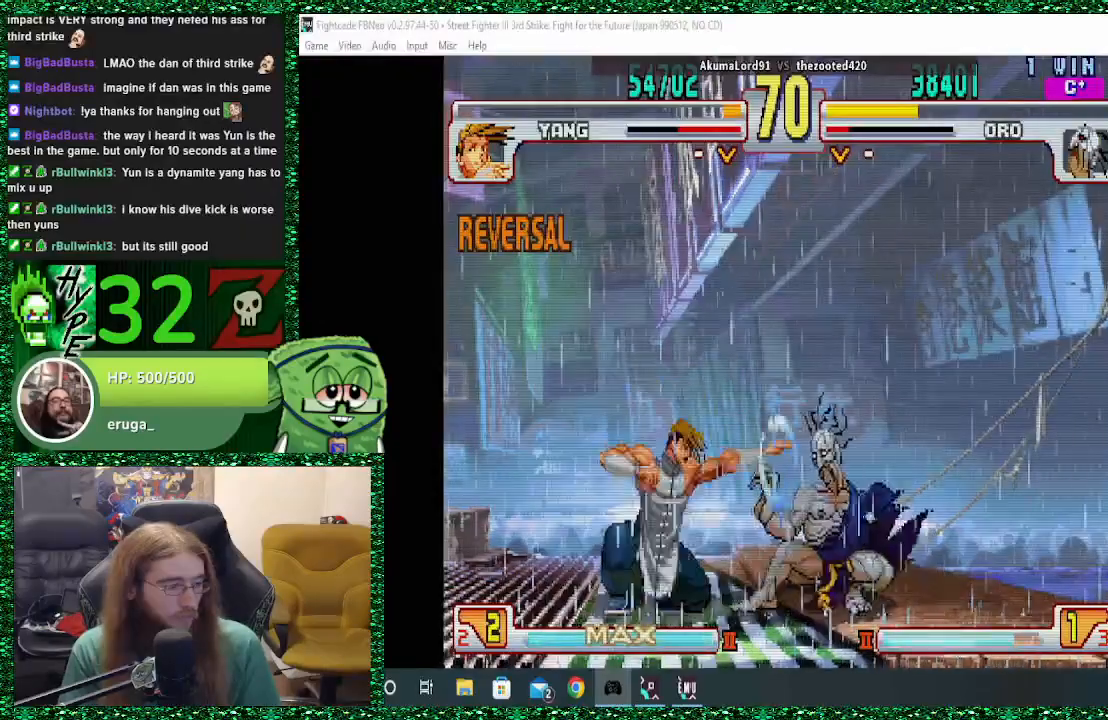
{"buttons": [], "left_stick": "down-right", "events": []}
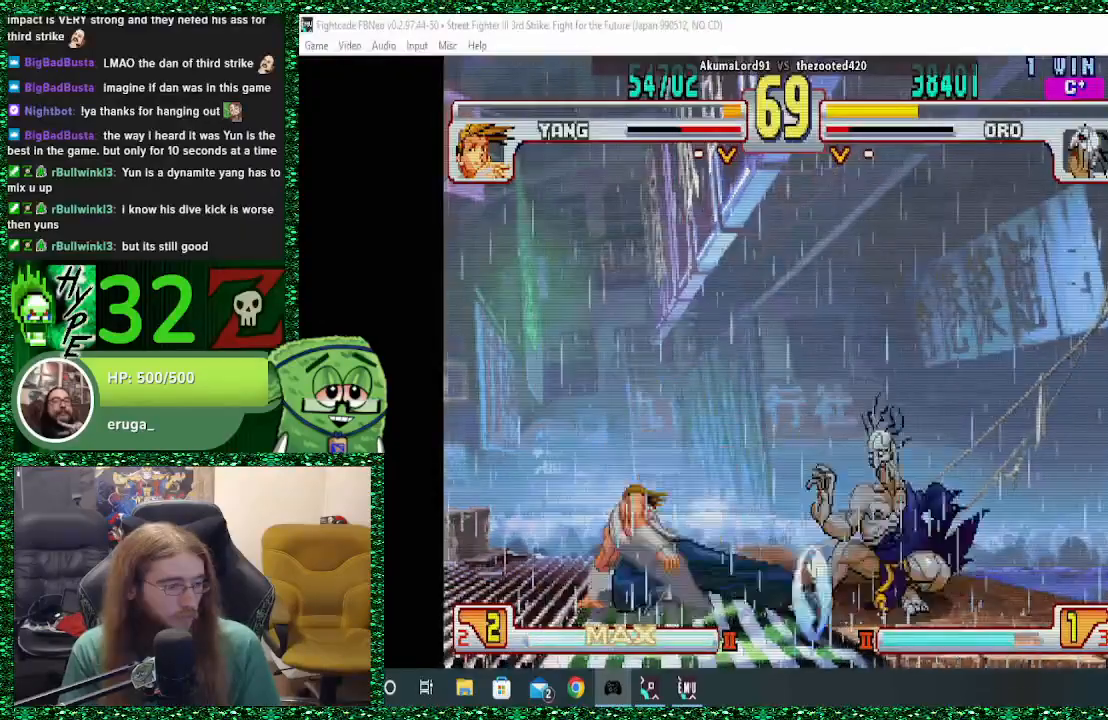
{"buttons": [], "left_stick": "down-right", "events": []}
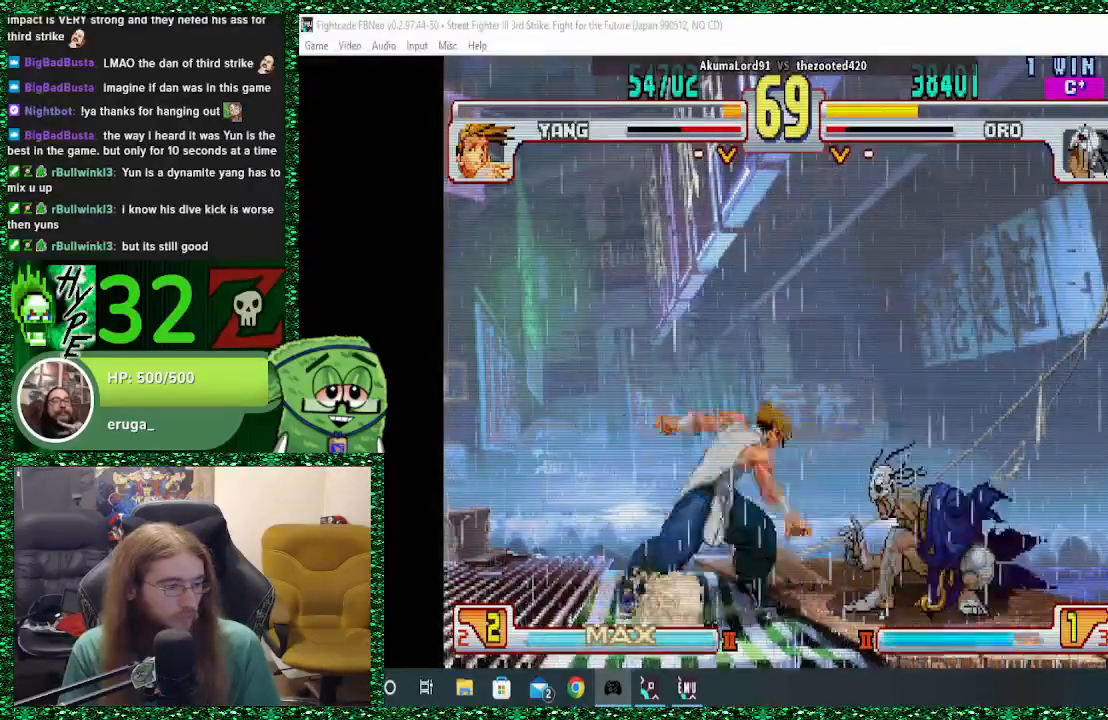
{"buttons": ["SQUARE"], "left_stick": "down-right", "events": [[233, "SQUARE", "down"], [367, "SQUARE", "up"], [467, "SQUARE", "down"]]}
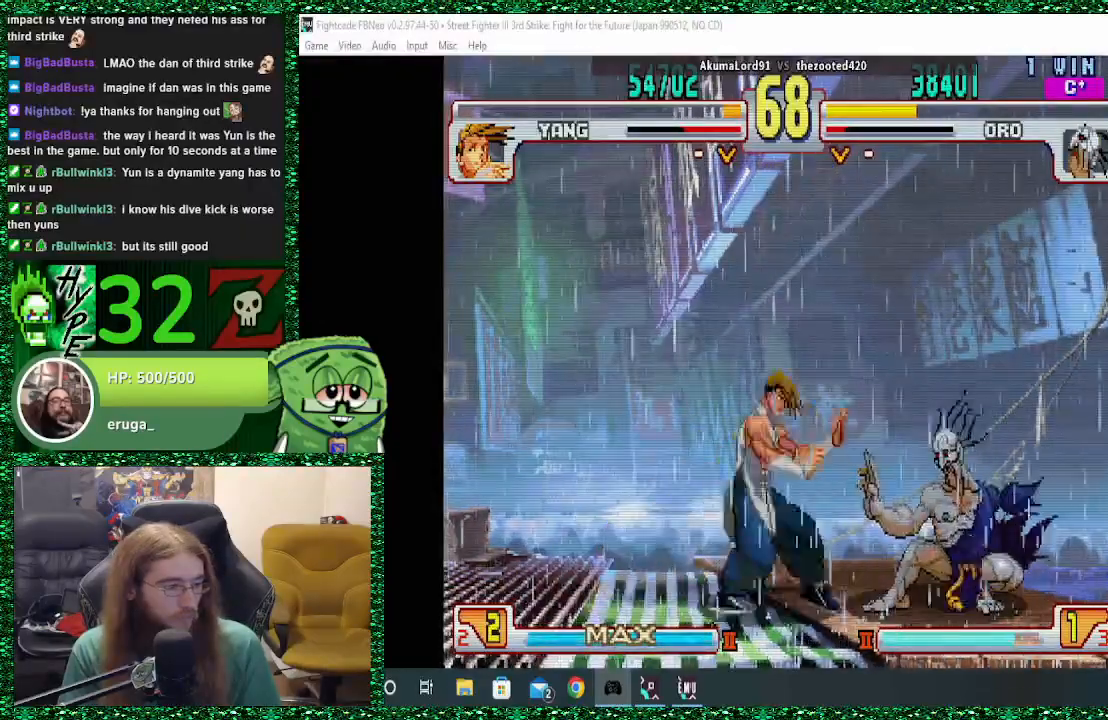
{"buttons": [], "left_stick": "down-right", "events": [[67, "SQUARE", "up"], [100, "SQUARE", "down"], [233, "SQUARE", "up"]]}
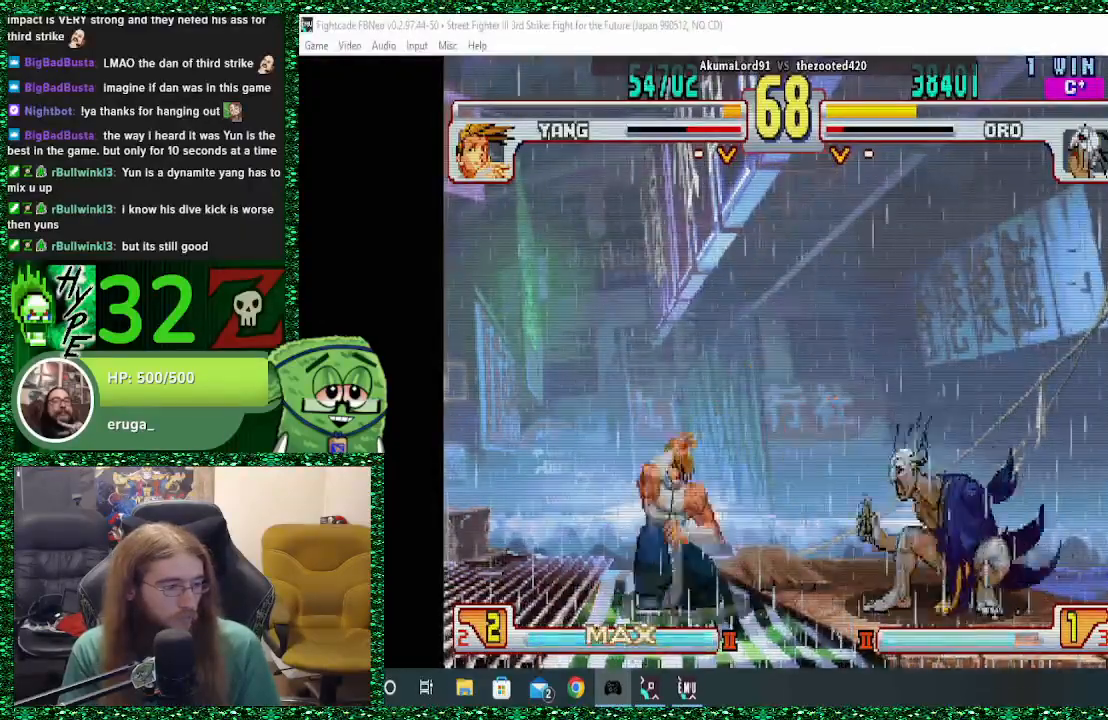
{"buttons": [], "left_stick": "down-right", "events": [[33, "left_stick", "left"], [133, "SQUARE", "down"], [200, "left_stick", "right"], [233, "SQUARE", "up"], [267, "left_stick", "down-right"]]}
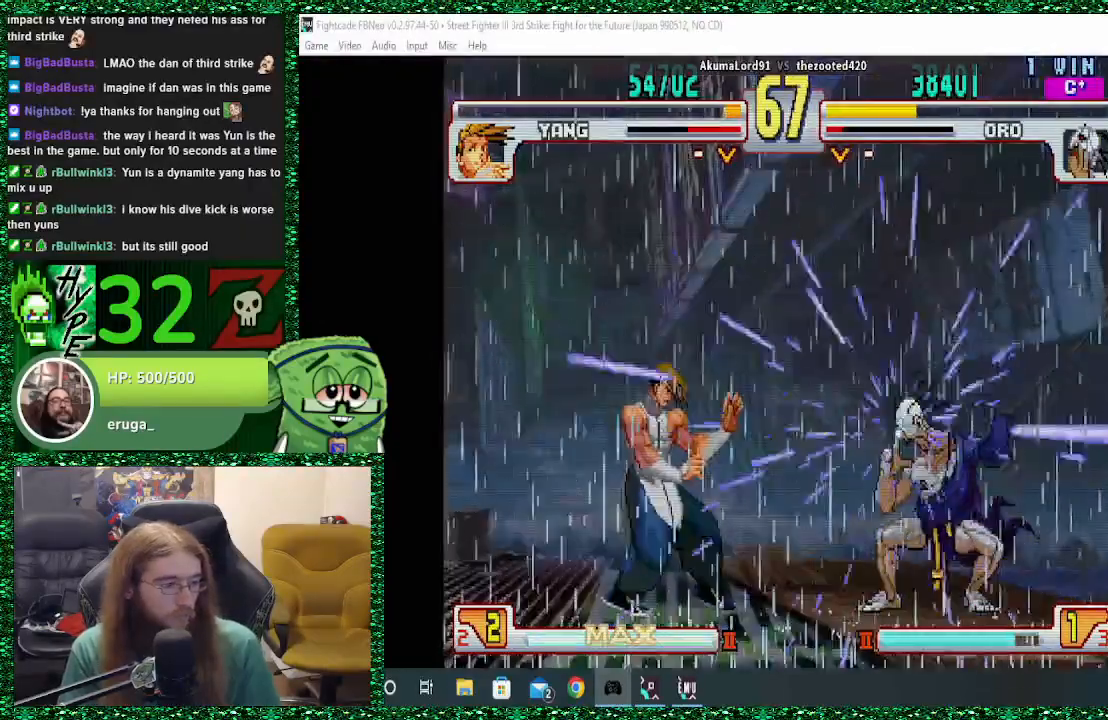
{"buttons": [], "left_stick": "down-right", "events": []}
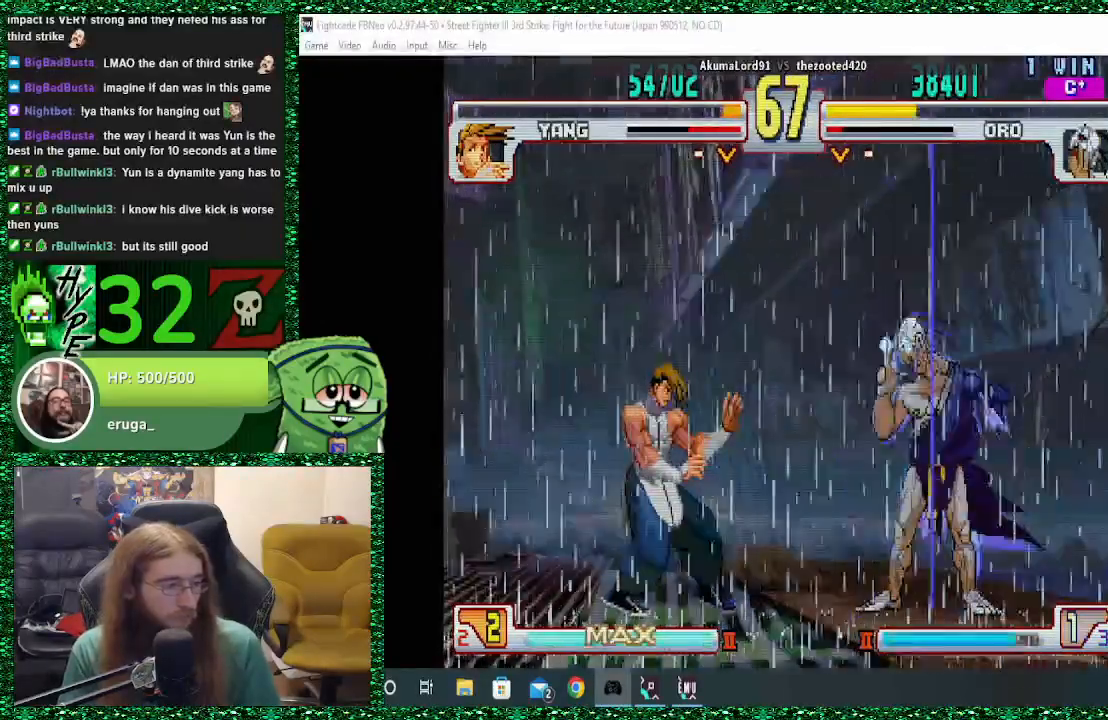
{"buttons": [], "left_stick": "down-right", "events": []}
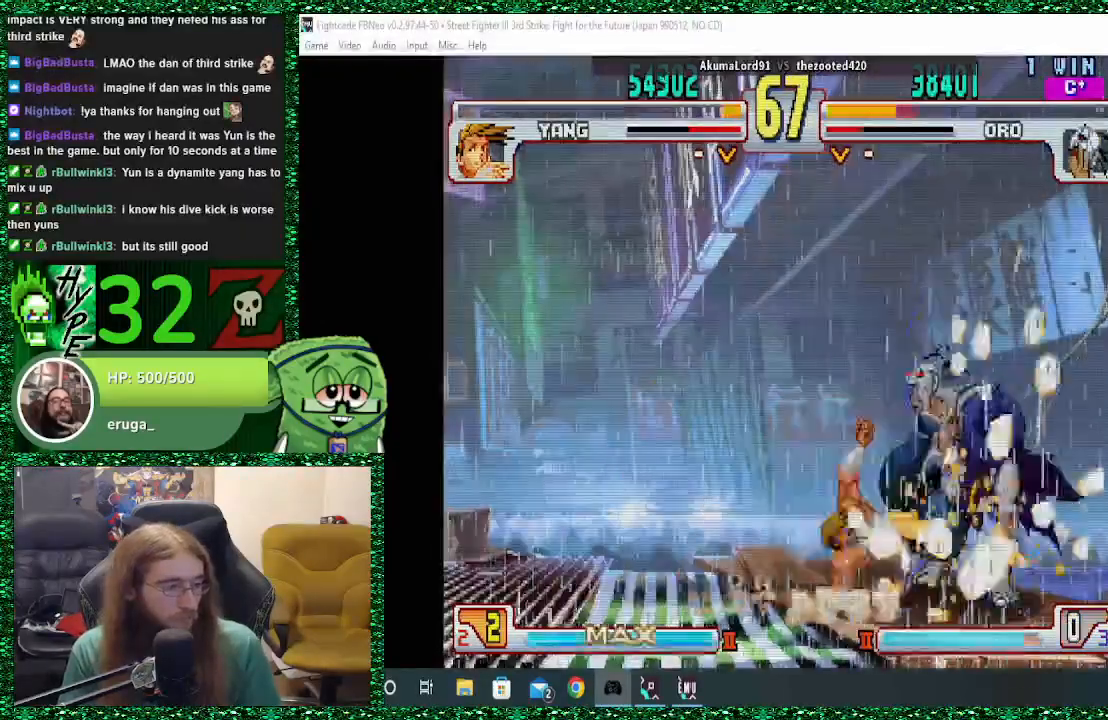
{"buttons": ["SQUARE"], "left_stick": "down-right", "events": [[333, "SQUARE", "down"]]}
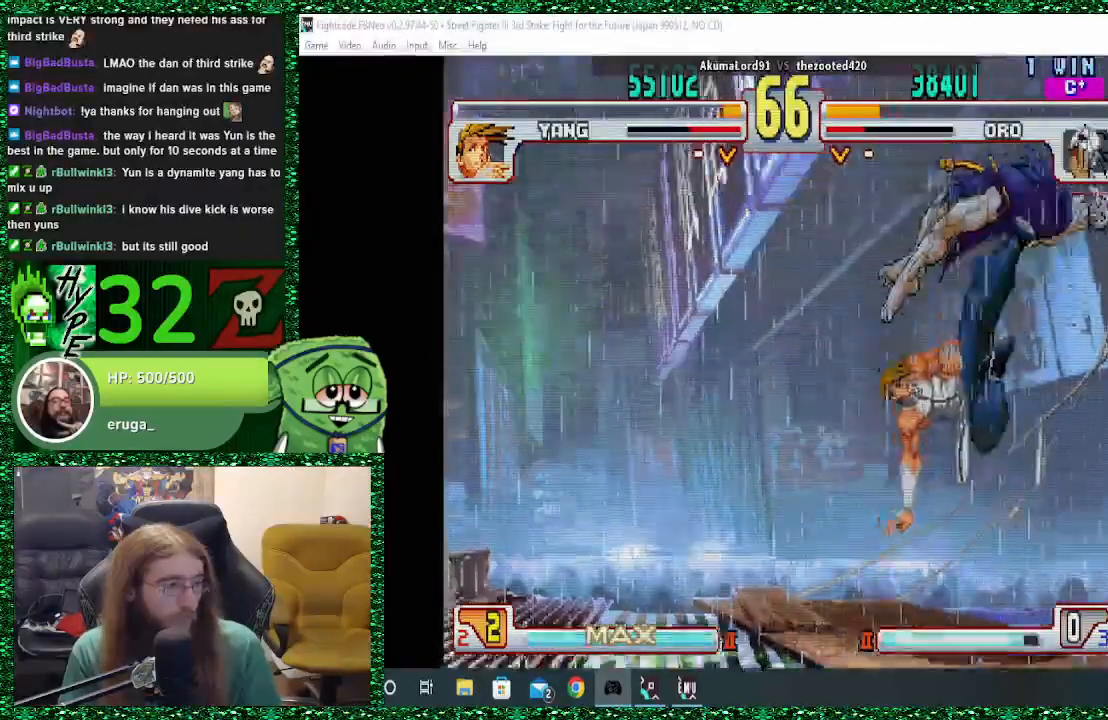
{"buttons": [], "left_stick": "down", "events": [[33, "SQUARE", "up"], [100, "left_stick", "center"], [233, "left_stick", "down"], [333, "left_stick", "center"], [400, "left_stick", "down"]]}
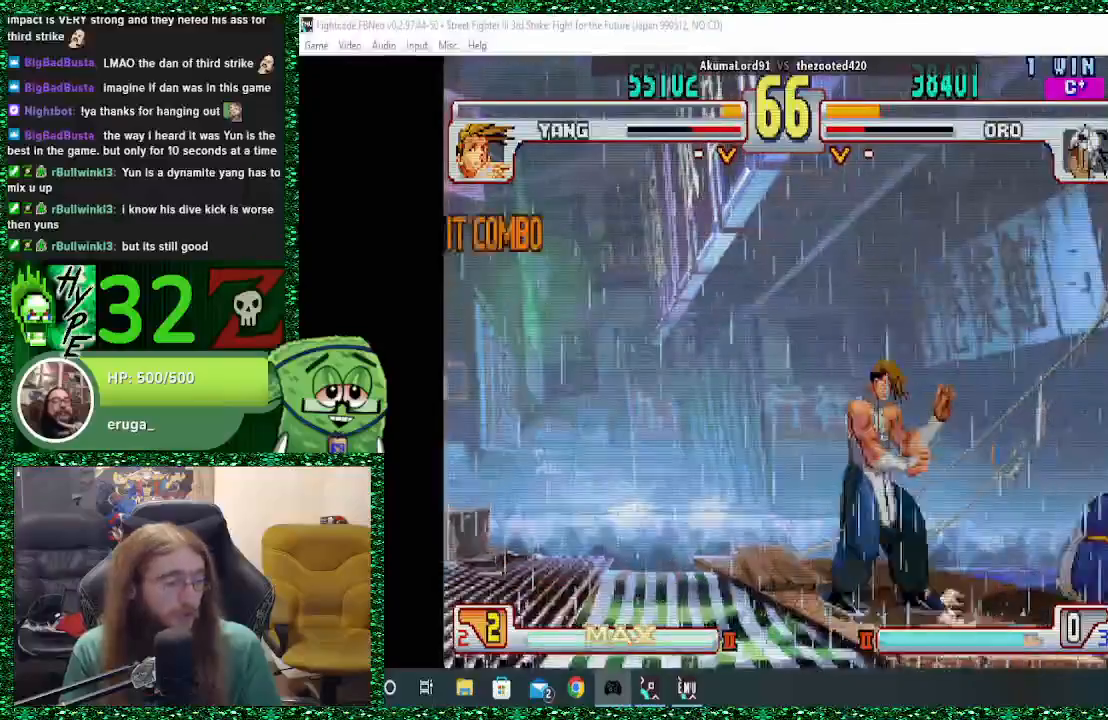
{"buttons": [], "left_stick": "right", "events": [[33, "left_stick", "center"], [100, "left_stick", "down"], [200, "left_stick", "center"], [300, "left_stick", "down"], [433, "left_stick", "right"]]}
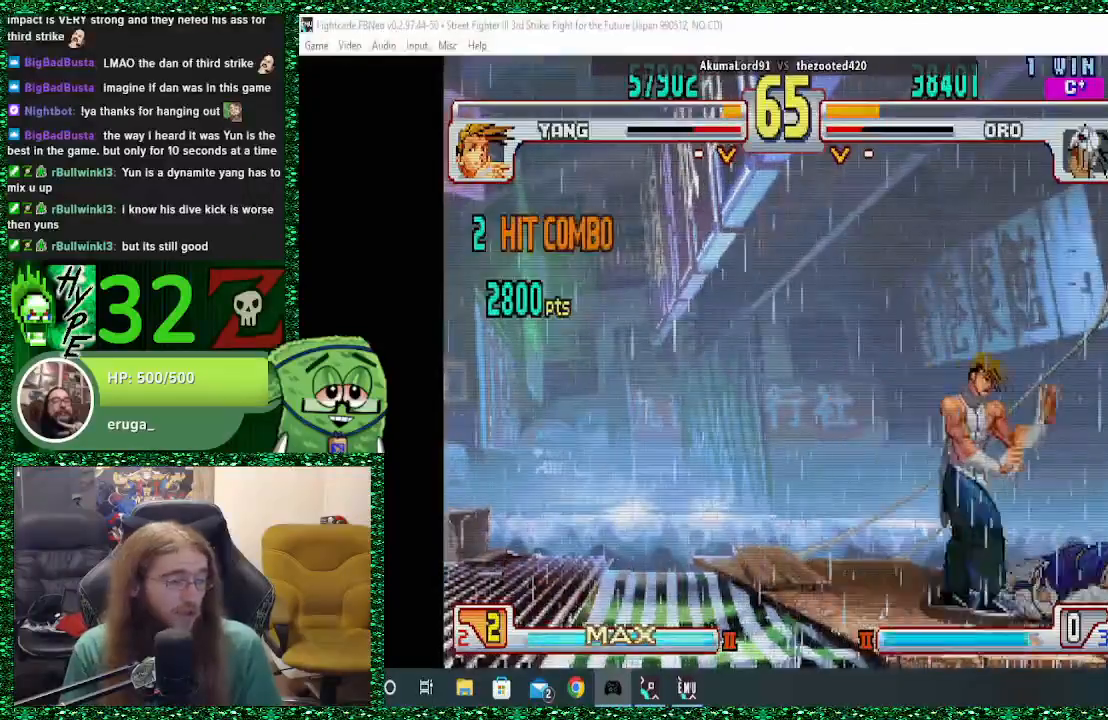
{"buttons": ["CROSS"], "left_stick": "right", "events": [[267, "CROSS", "down"], [367, "CROSS", "up"], [400, "CROSS", "down"]]}
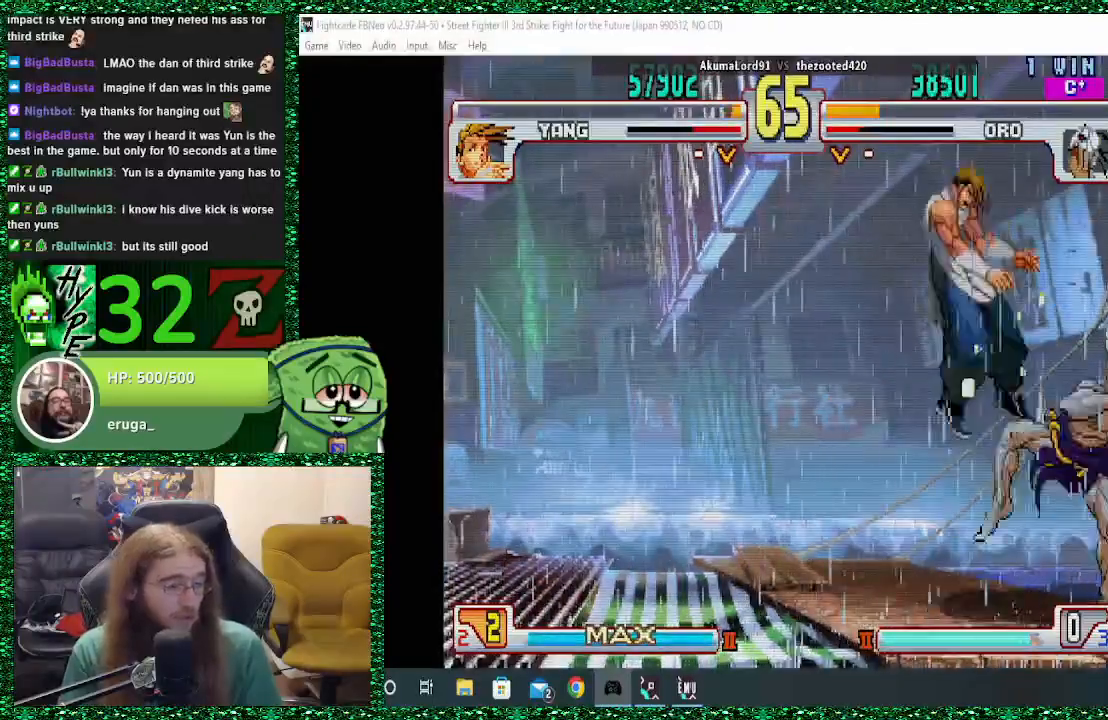
{"buttons": ["CIRCLE"], "left_stick": "right", "events": [[33, "CROSS", "up"], [400, "CIRCLE", "down"]]}
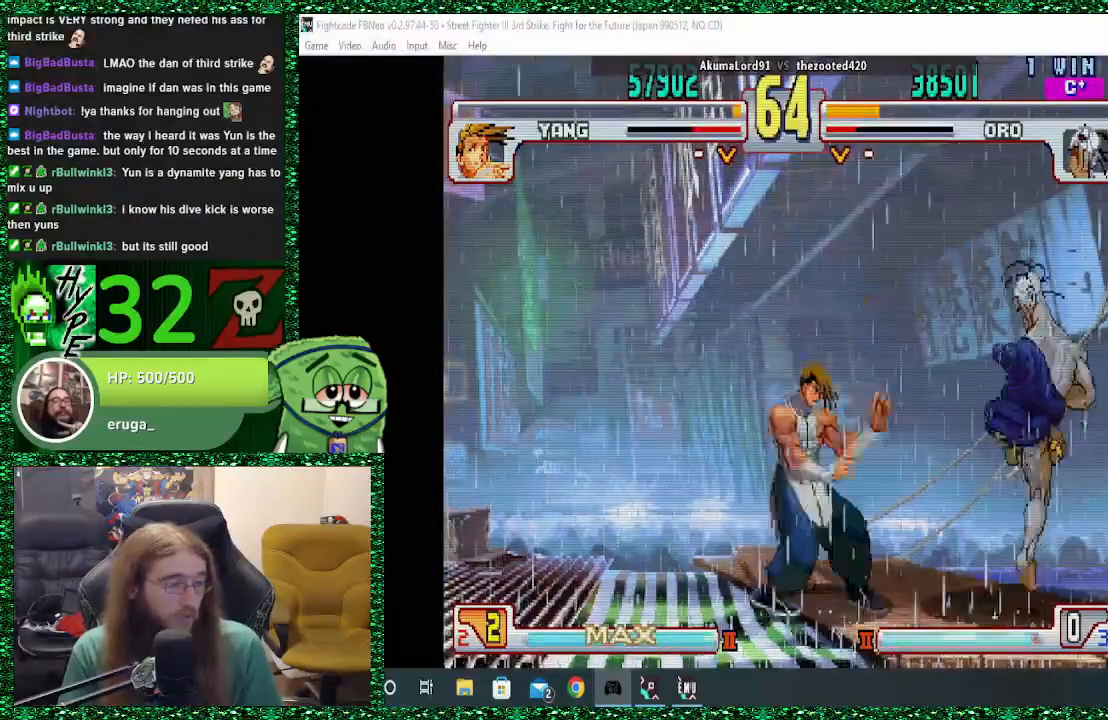
{"buttons": [], "left_stick": "center", "events": [[33, "left_stick", "center"], [100, "CIRCLE", "up"], [333, "left_stick", "up-left"], [467, "left_stick", "center"]]}
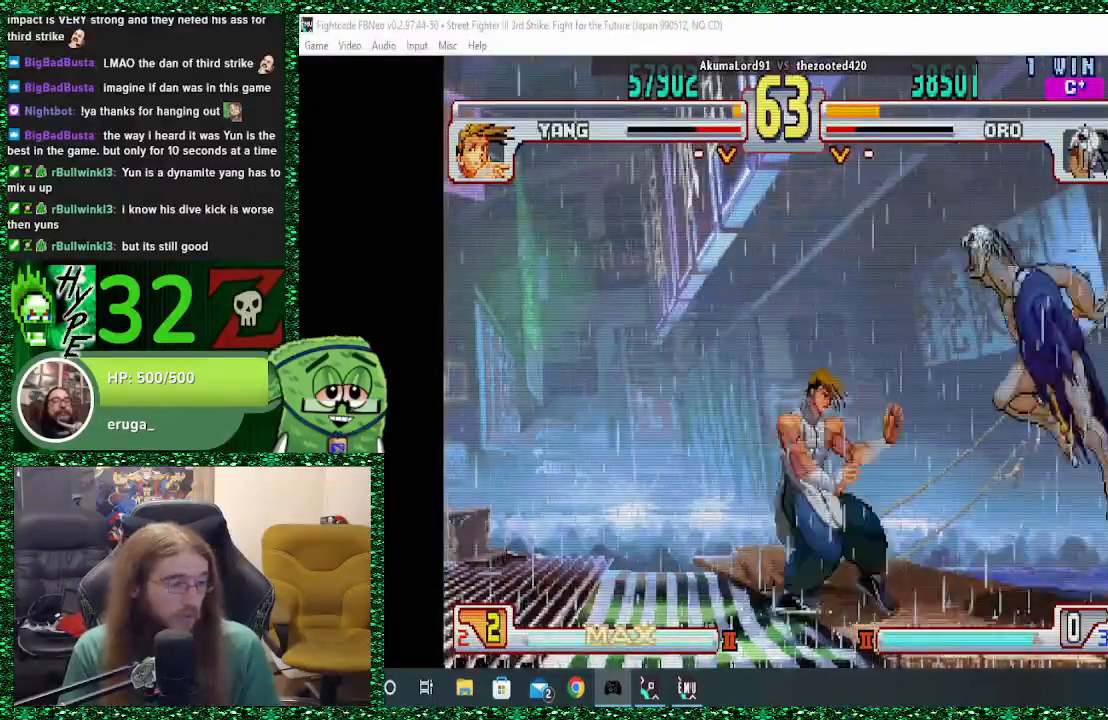
{"buttons": [], "left_stick": "center", "events": [[167, "left_stick", "up"], [267, "left_stick", "center"]]}
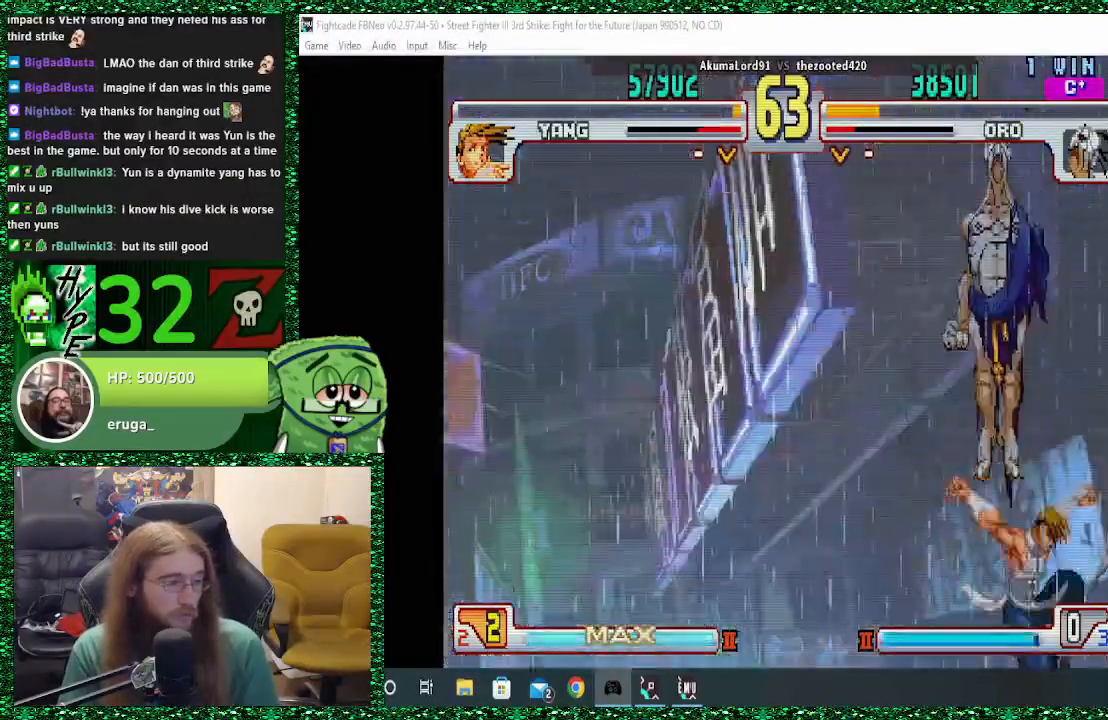
{"buttons": ["CROSS"], "left_stick": "left", "events": [[333, "CROSS", "down"], [367, "left_stick", "left"], [400, "CROSS", "up"], [500, "CROSS", "down"]]}
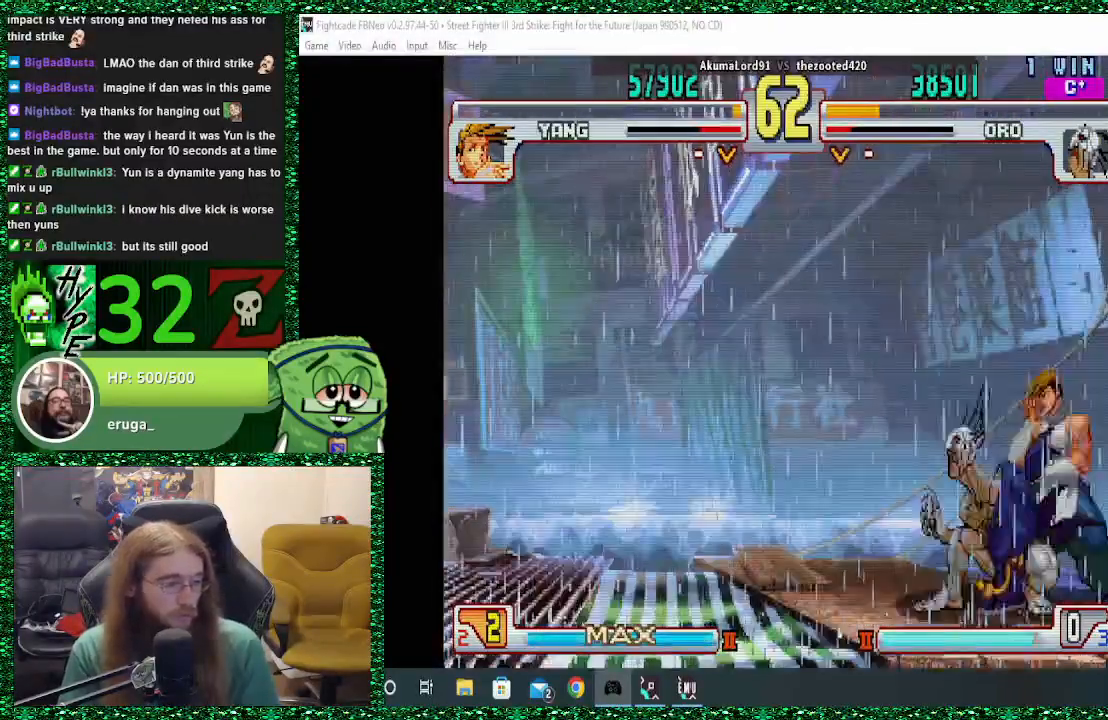
{"buttons": [], "left_stick": "down-left", "events": [[67, "CROSS", "up"], [100, "CROSS", "down"], [167, "CROSS", "up"], [200, "CROSS", "down"], [200, "left_stick", "down-left"], [300, "CROSS", "up"], [400, "CROSS", "down"], [500, "CROSS", "up"]]}
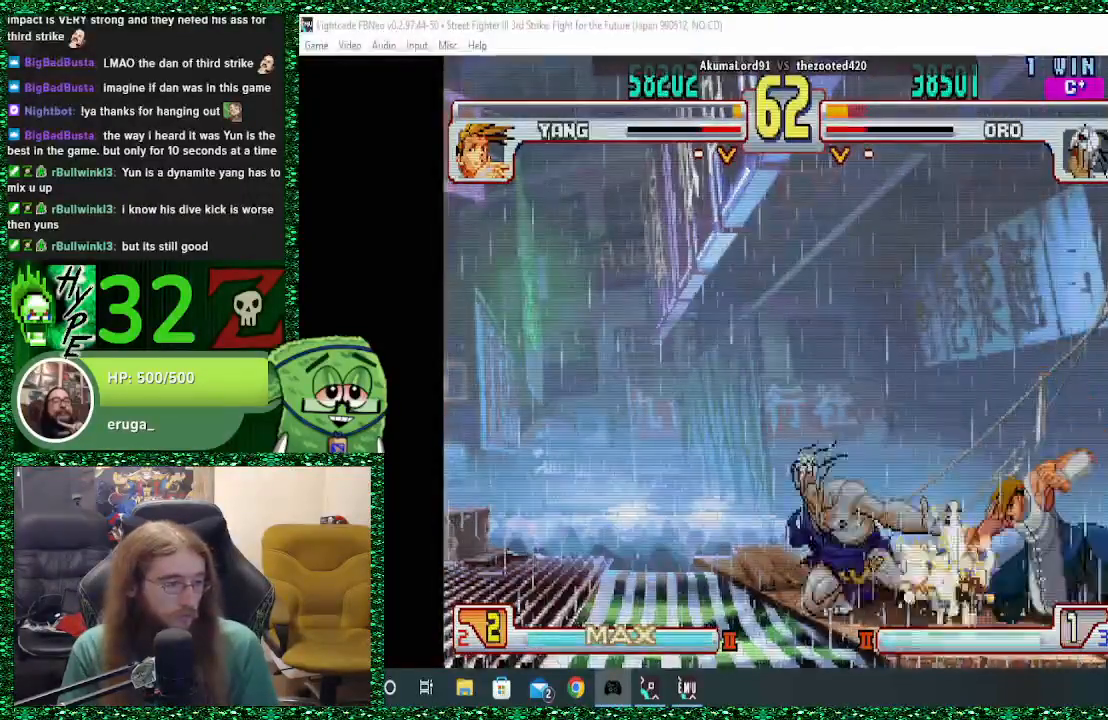
{"buttons": [], "left_stick": "left", "events": [[500, "left_stick", "left"]]}
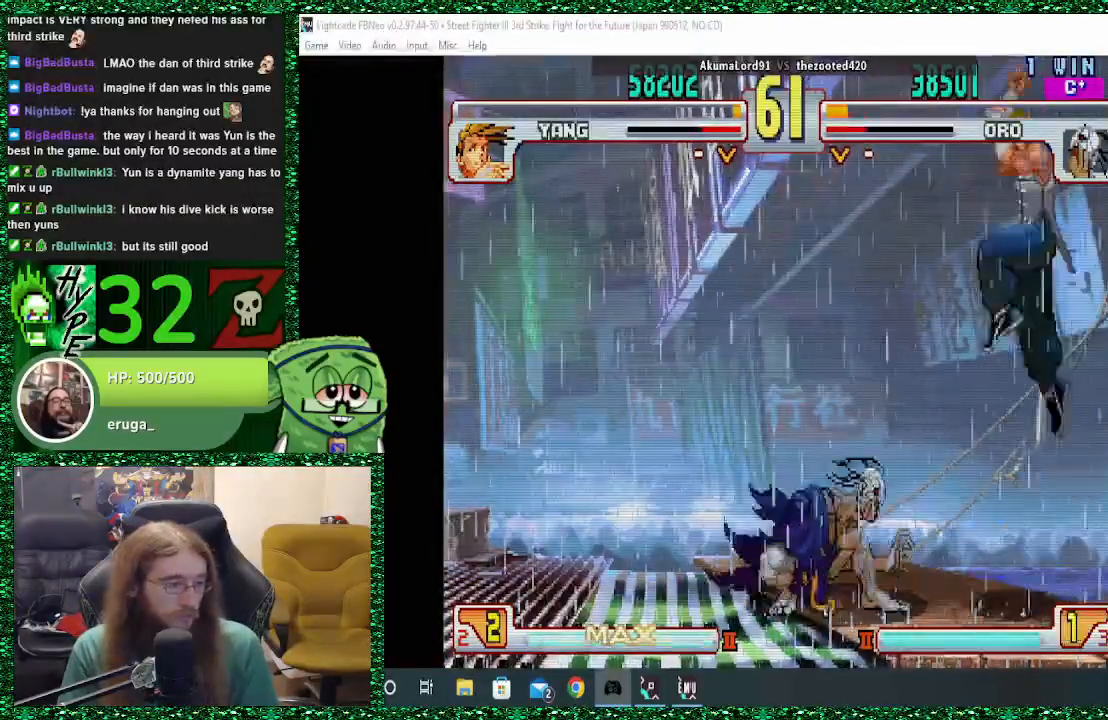
{"buttons": [], "left_stick": "left", "events": [[367, "CROSS", "down"], [467, "CROSS", "up"]]}
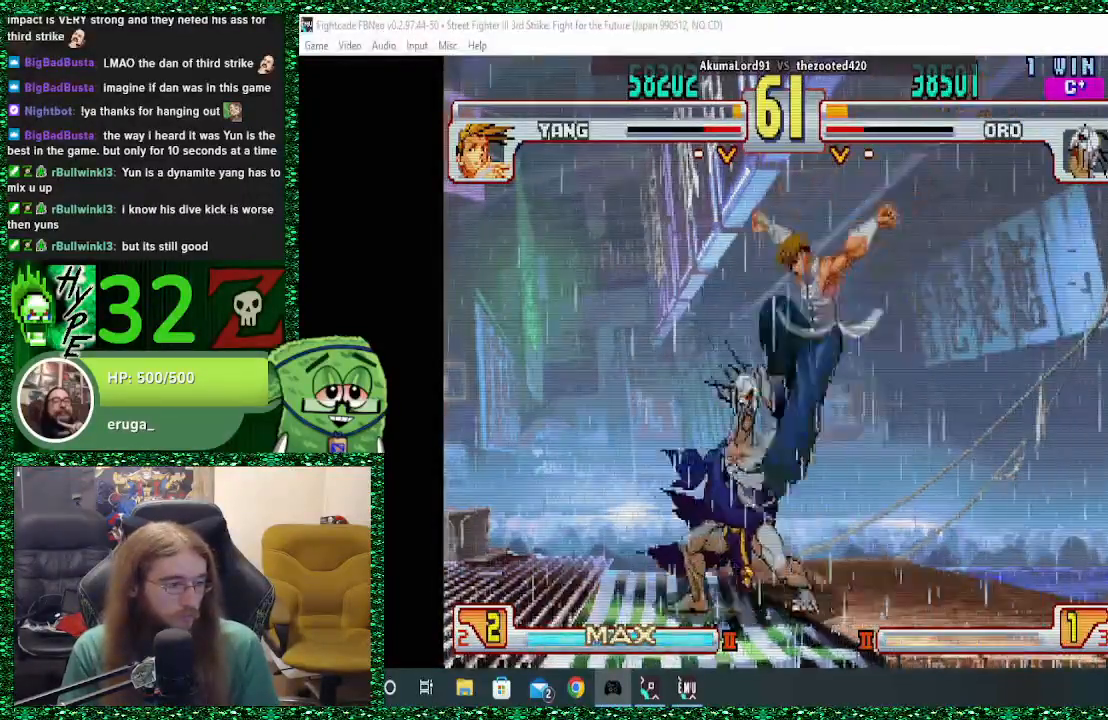
{"buttons": [], "left_stick": "down-left", "events": [[33, "CROSS", "down"], [67, "CROSS", "up"], [133, "CROSS", "down"], [200, "CROSS", "up"], [267, "CROSS", "down"], [333, "CROSS", "up"], [367, "left_stick", "down-left"]]}
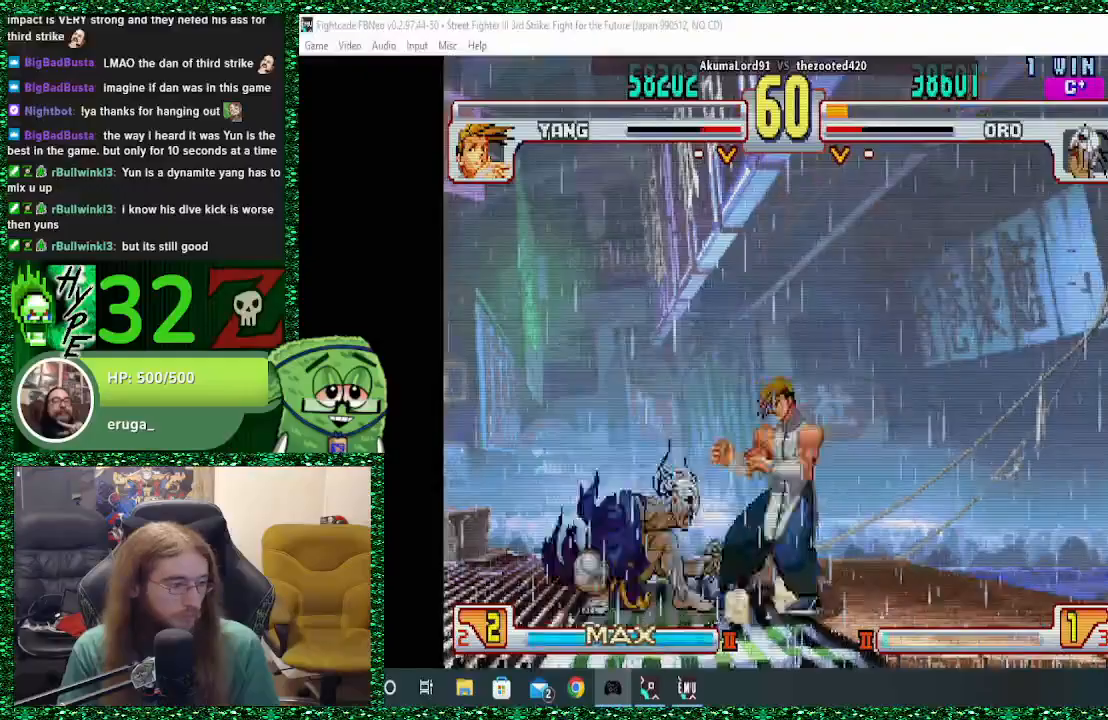
{"buttons": [], "left_stick": "down-left", "events": [[100, "CROSS", "down"], [167, "CROSS", "up"]]}
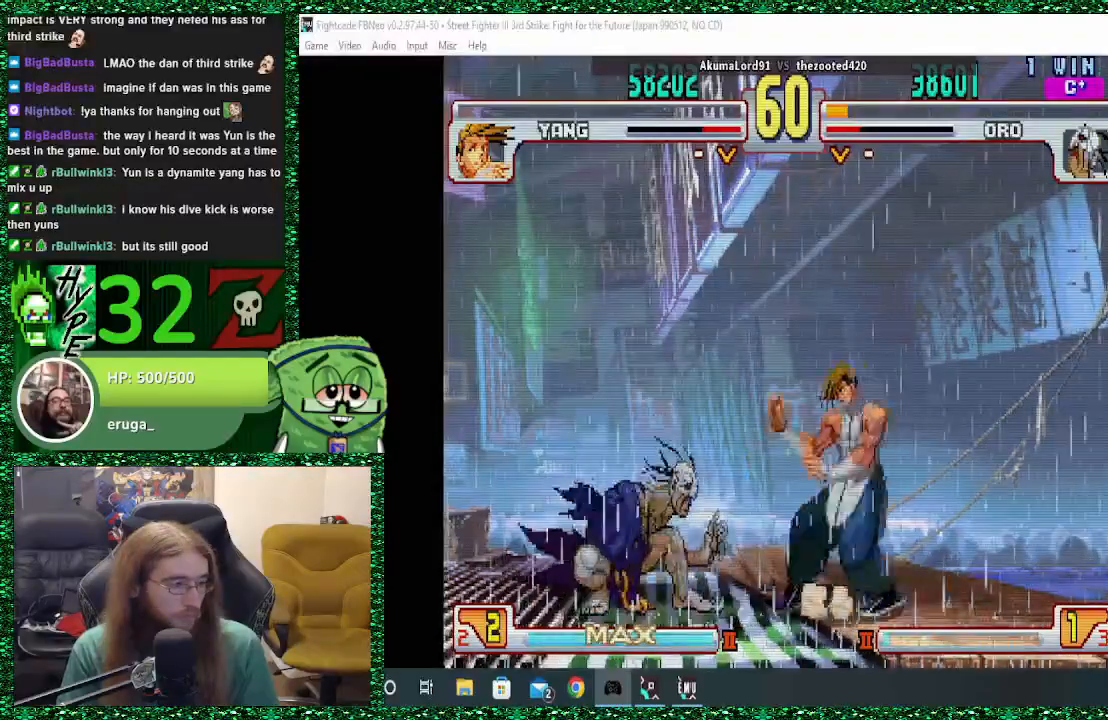
{"buttons": [], "left_stick": "left", "events": [[133, "left_stick", "left"]]}
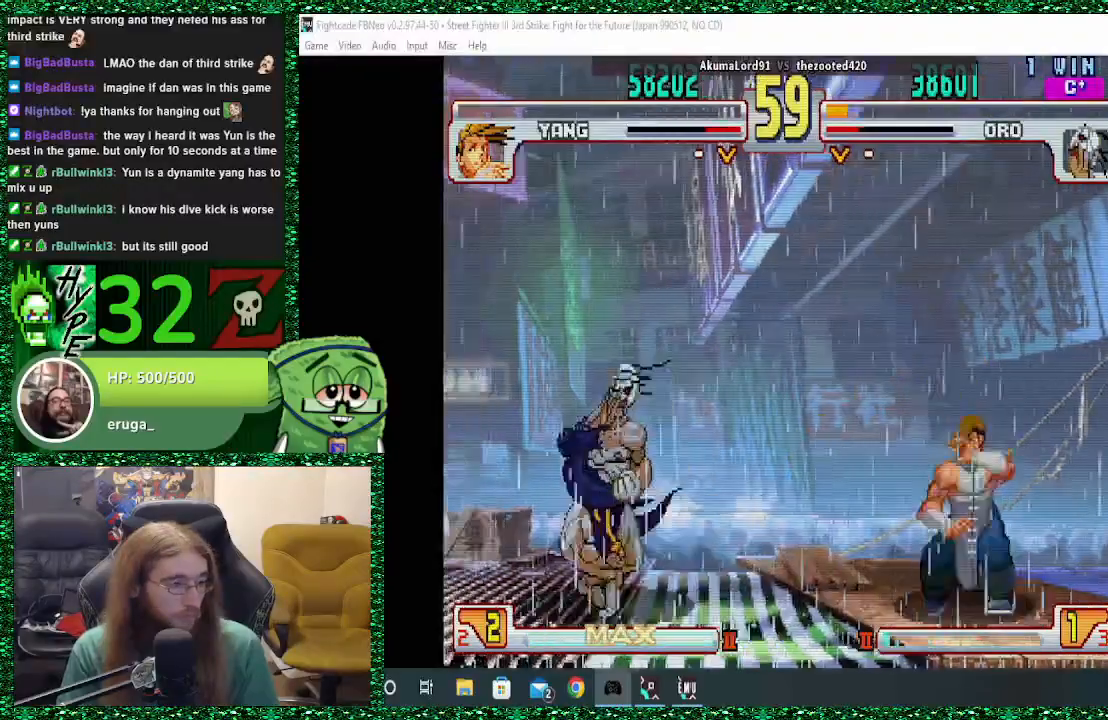
{"buttons": [], "left_stick": "left", "events": []}
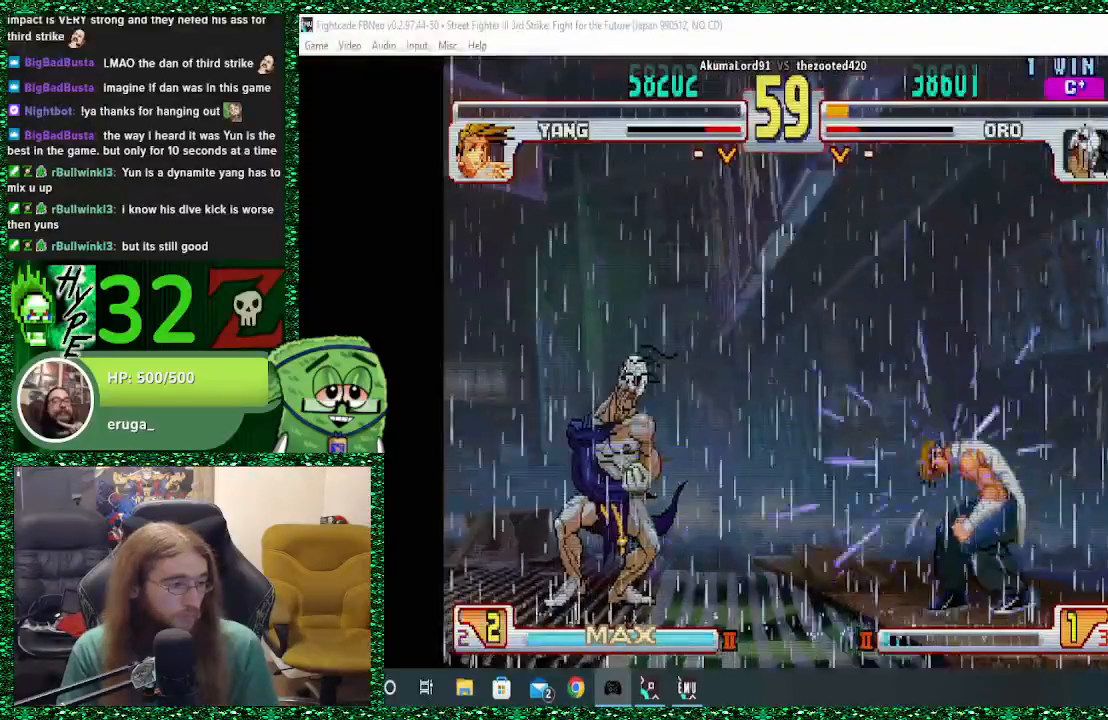
{"buttons": [], "left_stick": "down-left", "events": [[433, "left_stick", "down-left"]]}
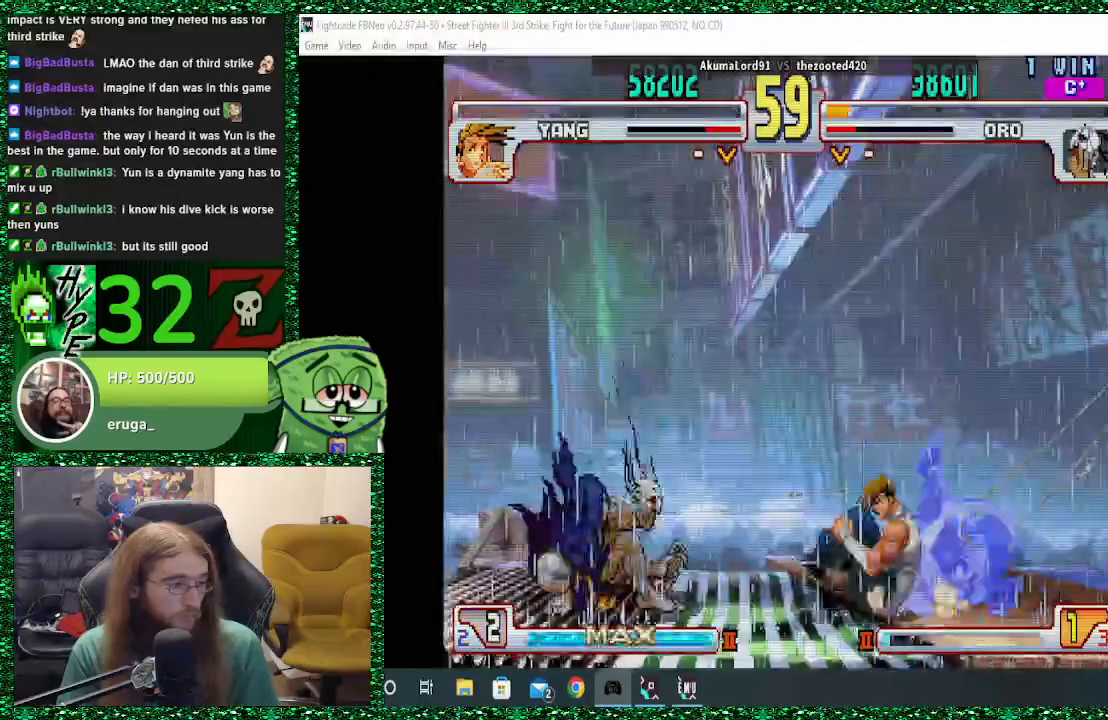
{"buttons": [], "left_stick": "down-left", "events": []}
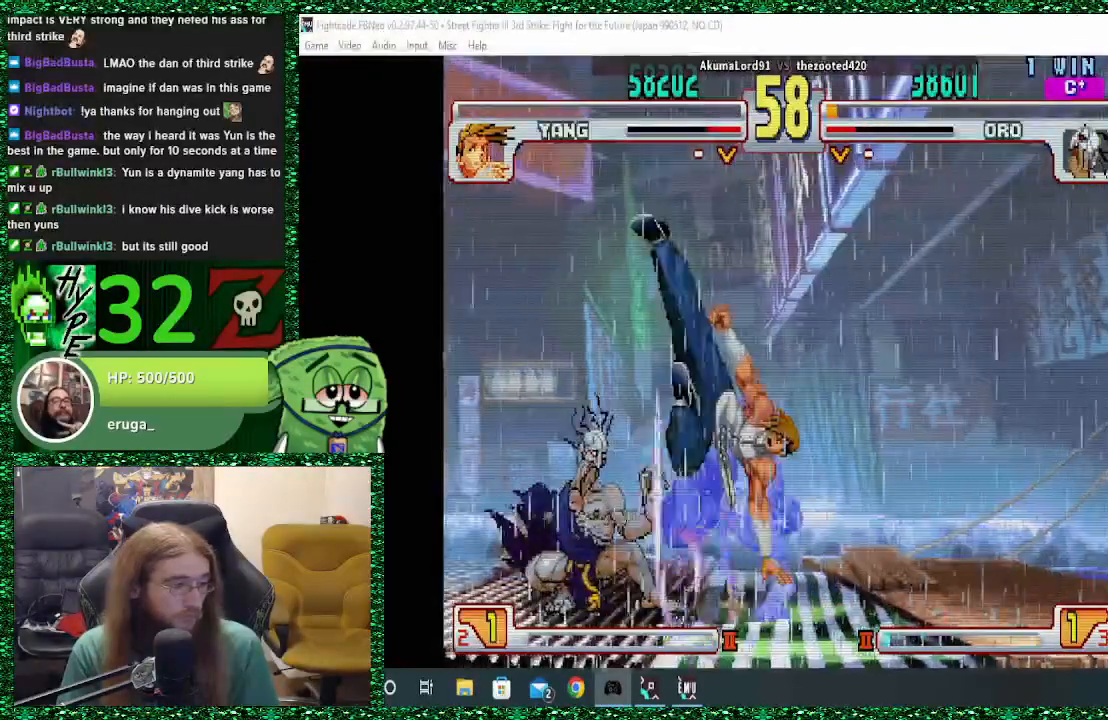
{"buttons": [], "left_stick": "center", "events": [[233, "left_stick", "left"], [467, "left_stick", "center"]]}
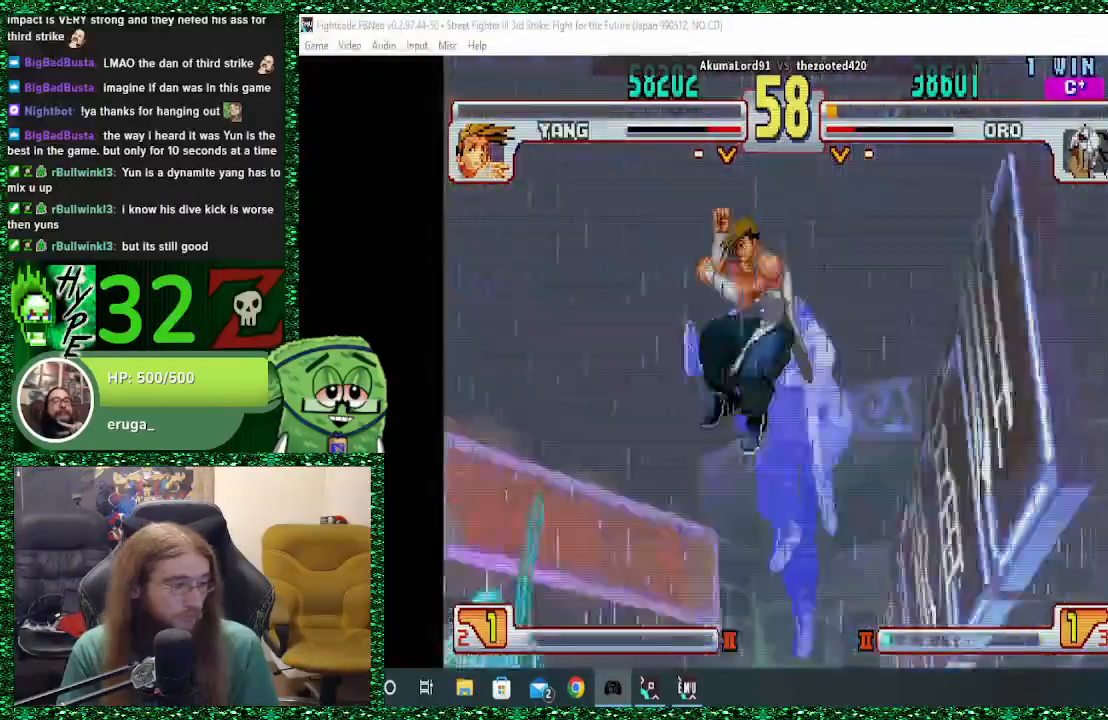
{"buttons": [], "left_stick": "center", "events": [[100, "left_stick", "right"], [233, "left_stick", "center"], [367, "left_stick", "left"], [433, "left_stick", "center"]]}
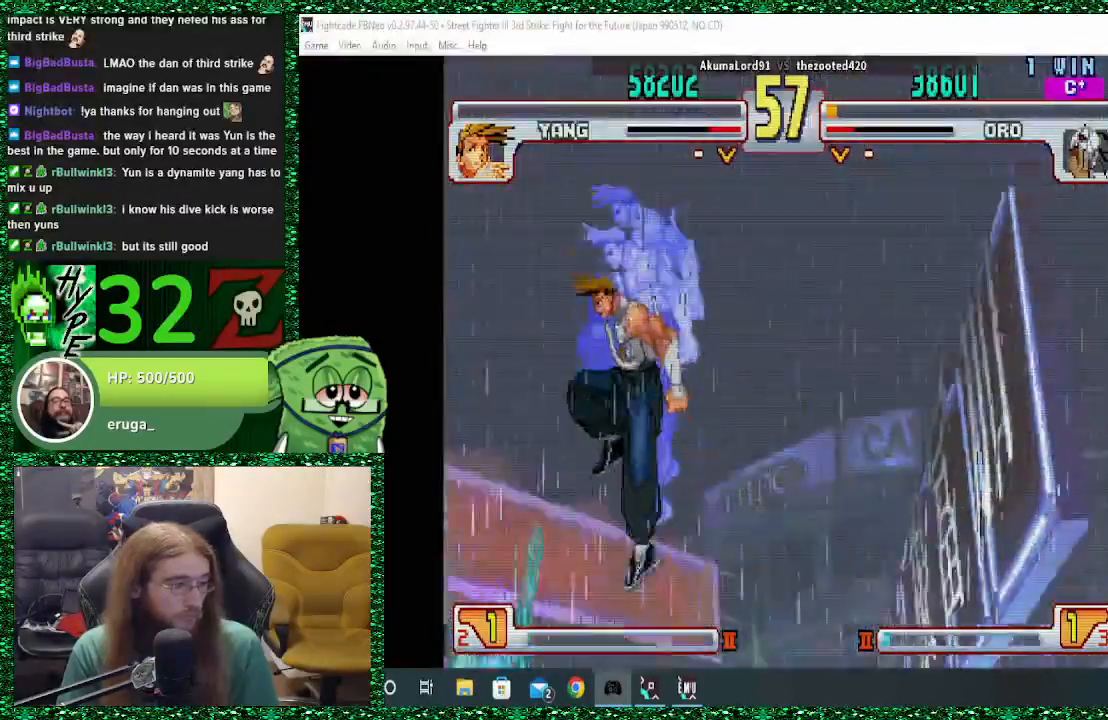
{"buttons": [], "left_stick": "center", "events": [[300, "CIRCLE", "down"], [400, "CIRCLE", "up"]]}